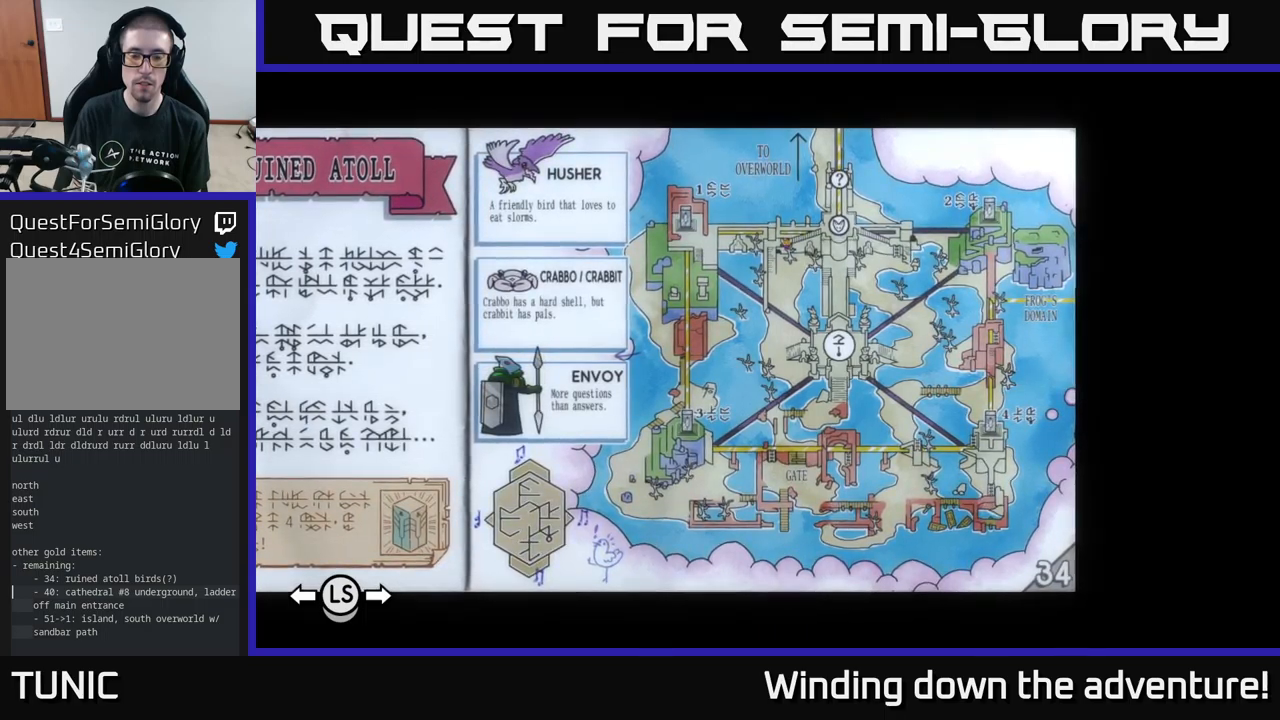
Gameplay with a controller (Xbox layout); each line is a JSON object with the inputs held at the frame after it. "events" lists button and stick changes between this image and that frame as [ms after this image, input, new state], when the widget could be followed in between.
{"buttons": [], "left_stick": "center", "right_stick": "center", "events": []}
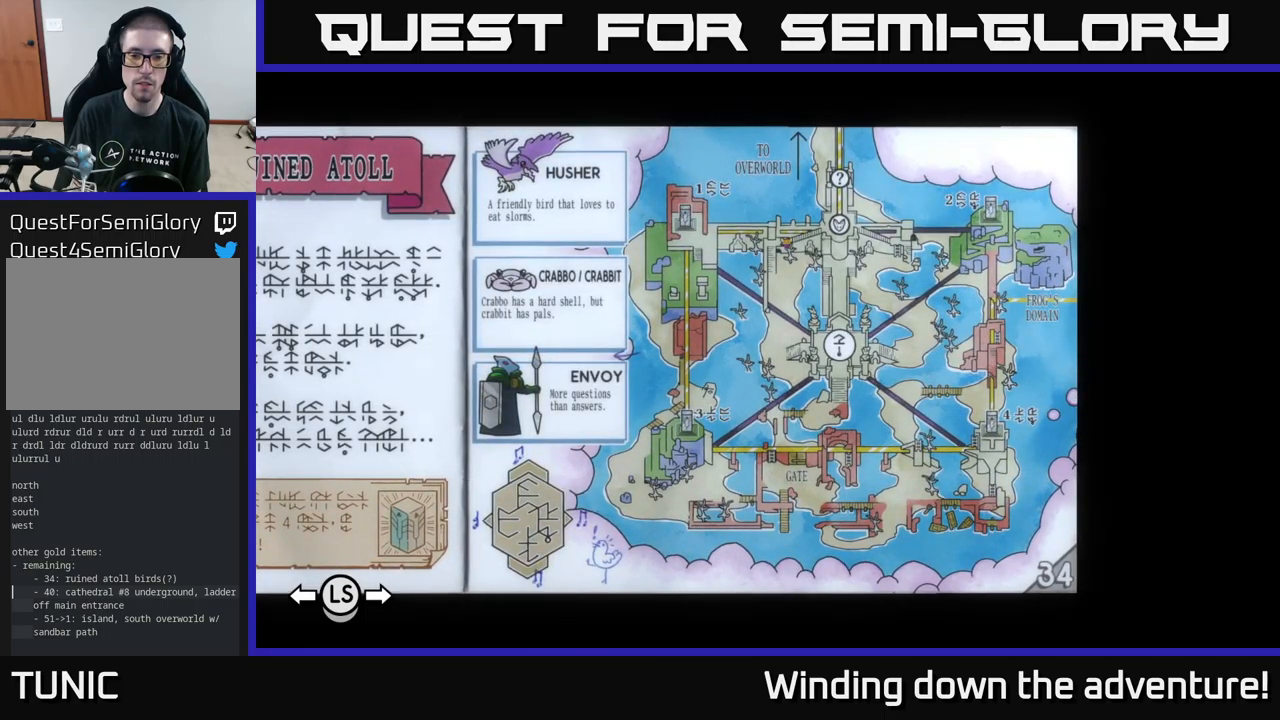
{"buttons": [], "left_stick": "center", "right_stick": "center", "events": []}
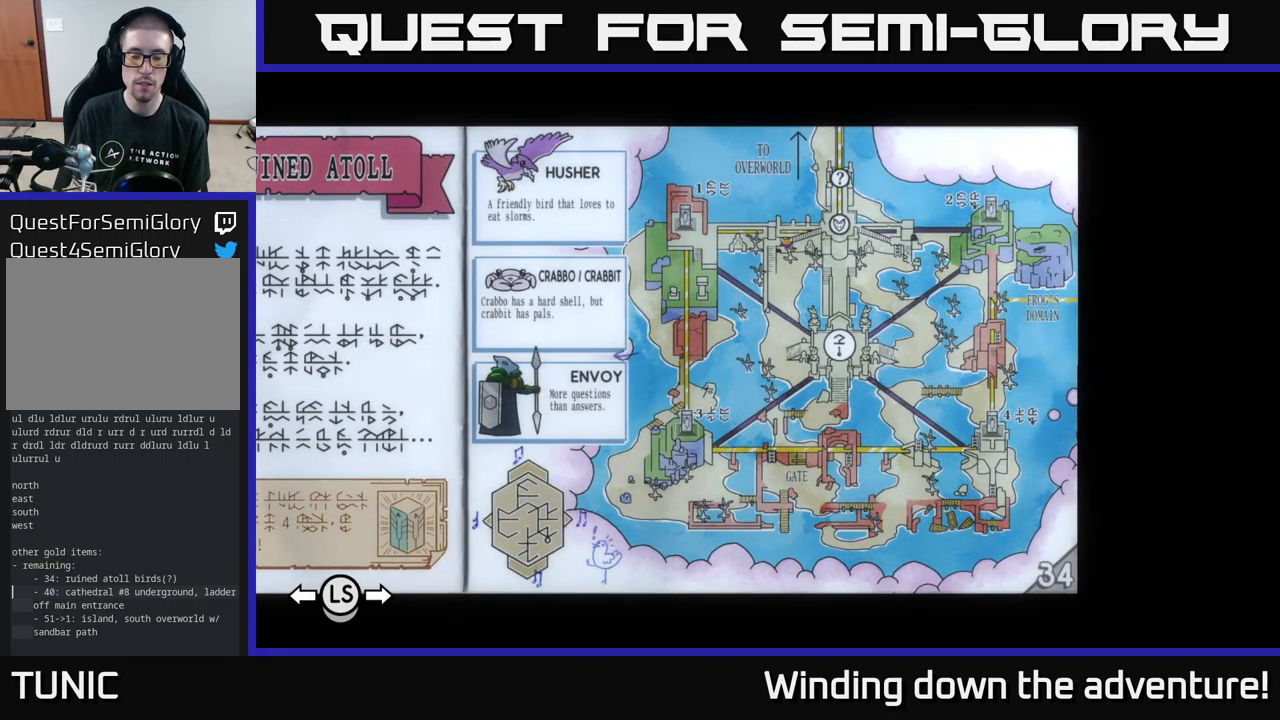
{"buttons": [], "left_stick": "center", "right_stick": "center", "events": []}
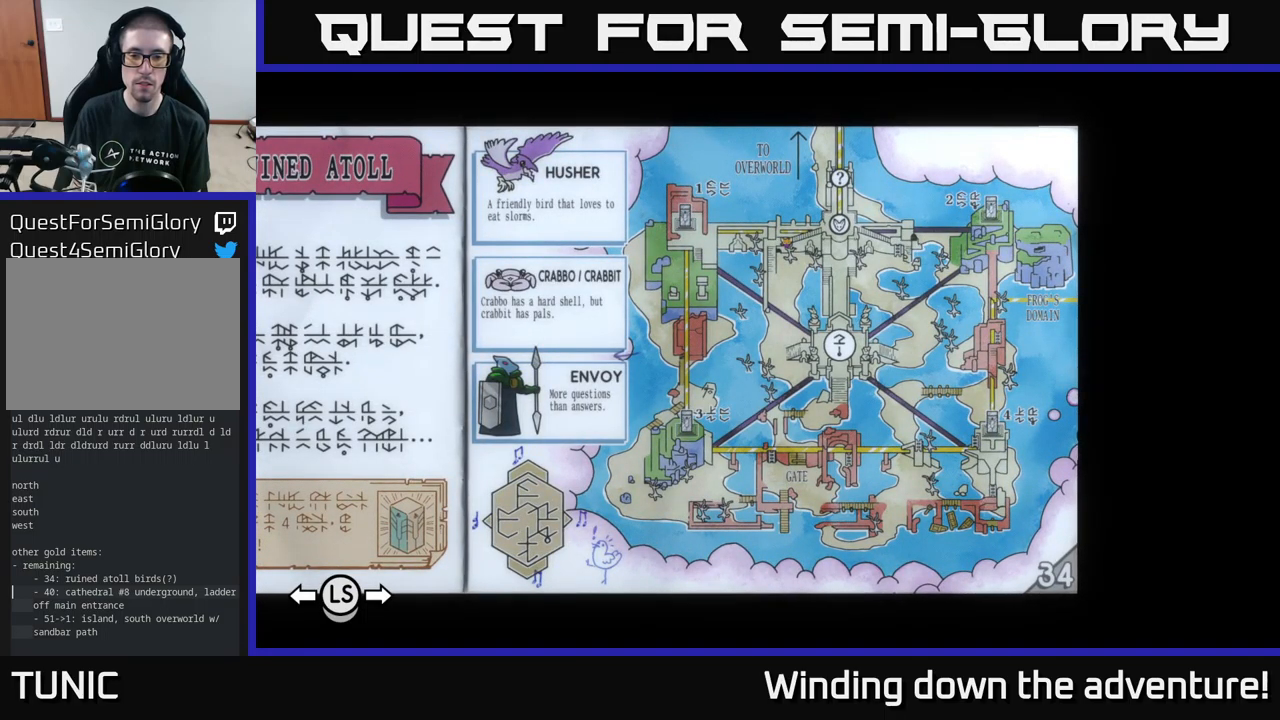
{"buttons": [], "left_stick": "center", "right_stick": "center", "events": []}
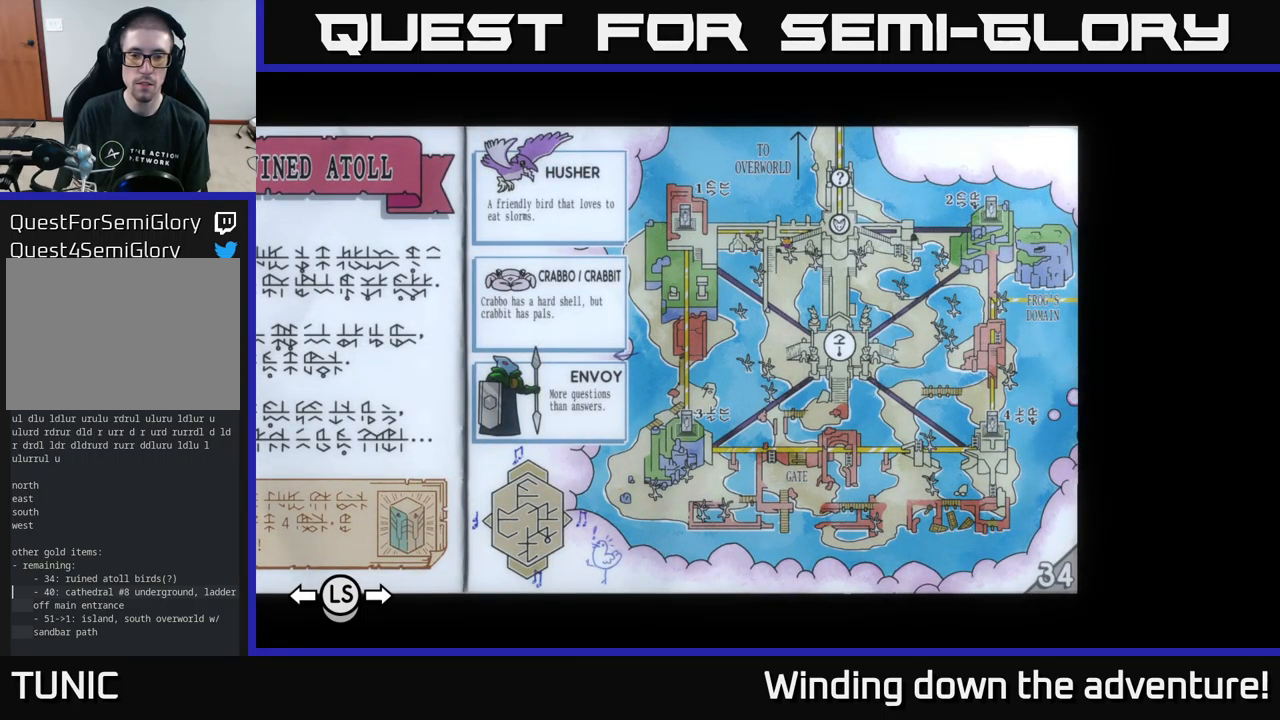
{"buttons": [], "left_stick": "center", "right_stick": "center", "events": []}
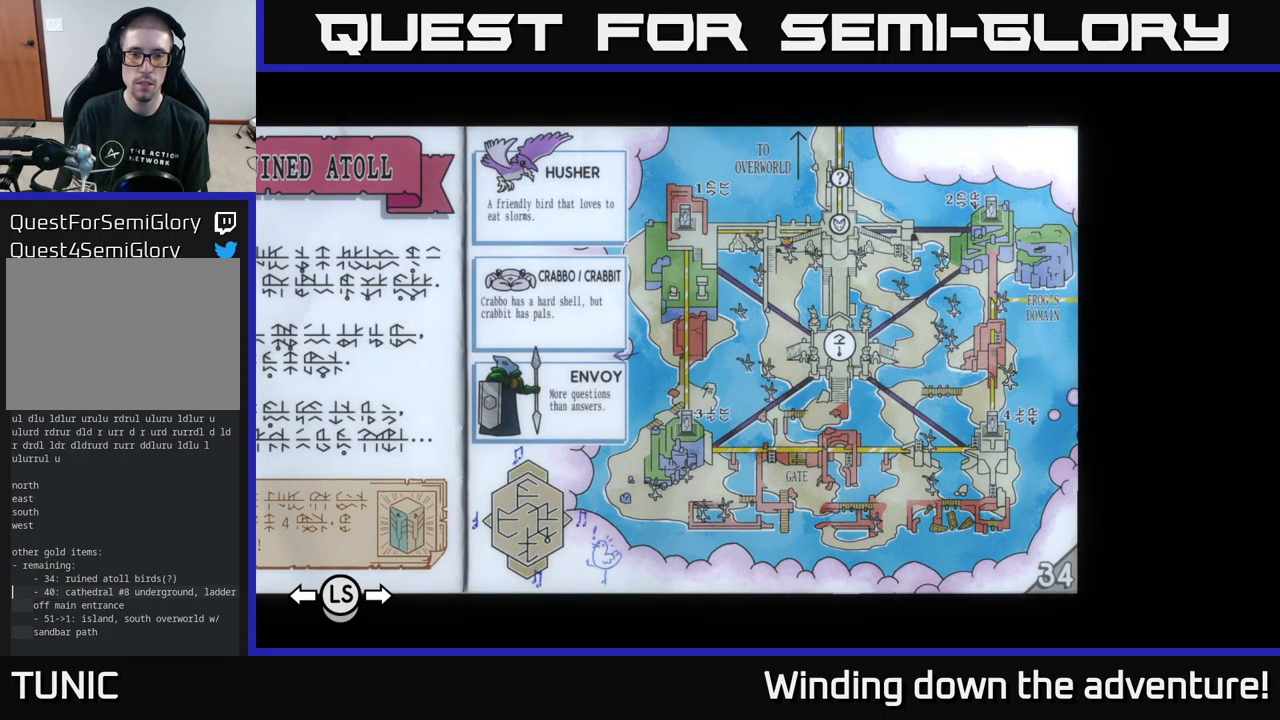
{"buttons": [], "left_stick": "center", "right_stick": "center", "events": []}
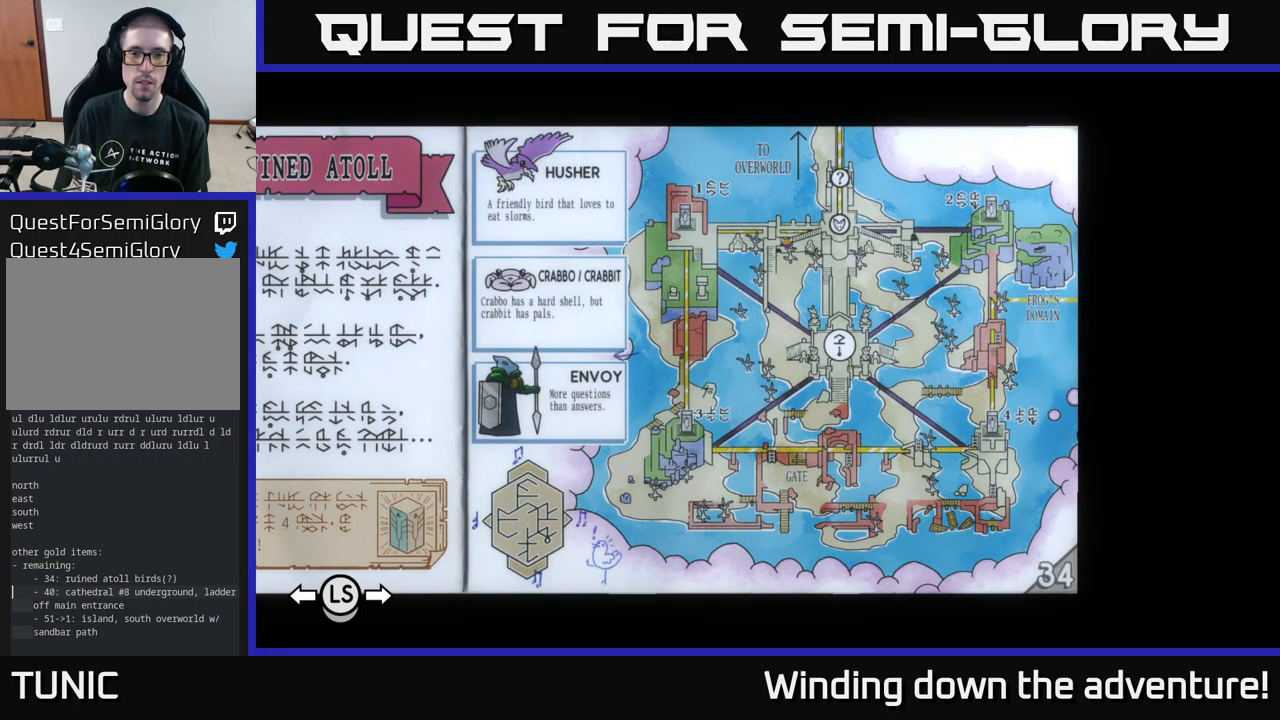
{"buttons": [], "left_stick": "center", "right_stick": "center", "events": []}
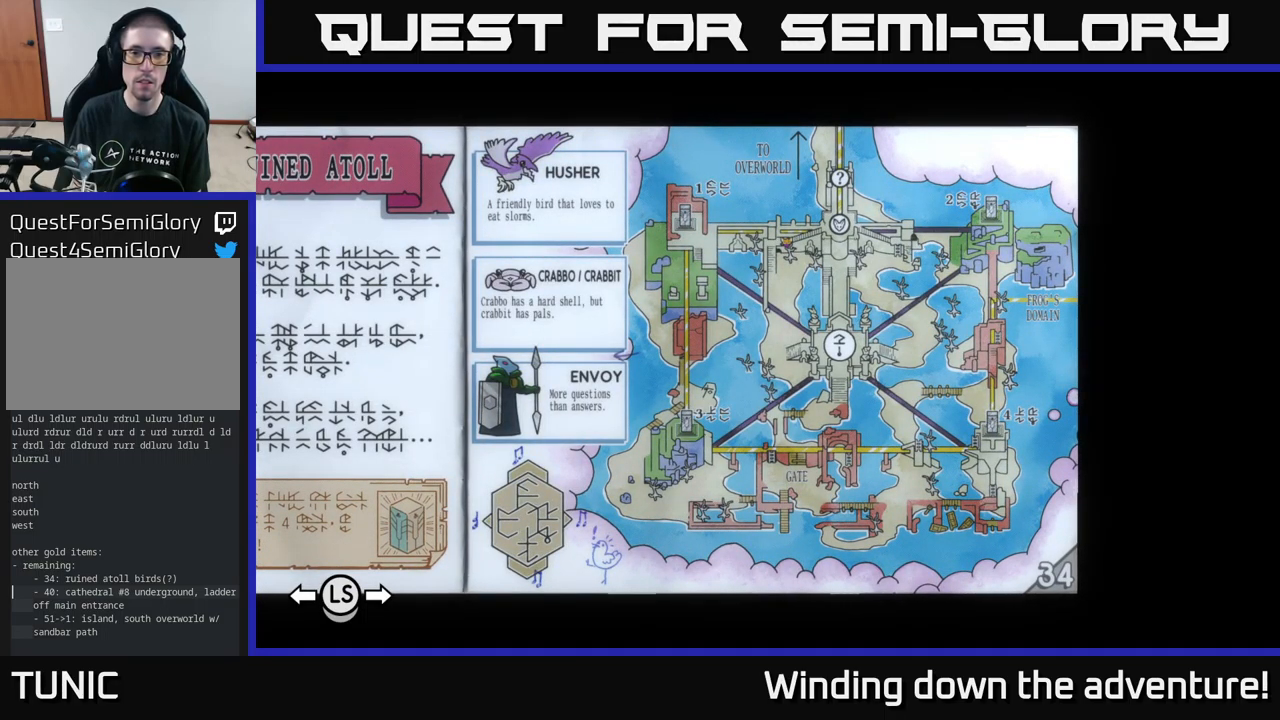
{"buttons": ["SELECT"], "left_stick": "center", "right_stick": "center", "events": [[466, "SELECT", "down"]]}
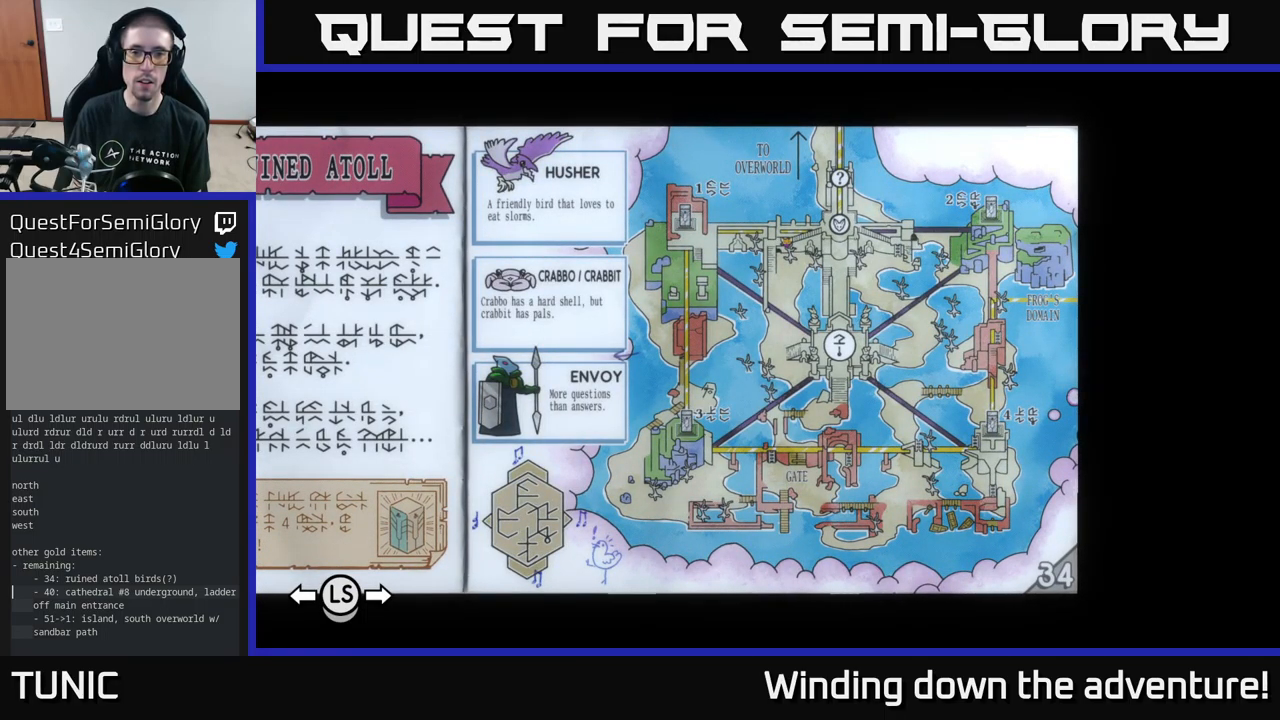
{"buttons": [], "left_stick": "left", "right_stick": "center", "events": [[50, "SELECT", "up"], [467, "left_stick", "left"]]}
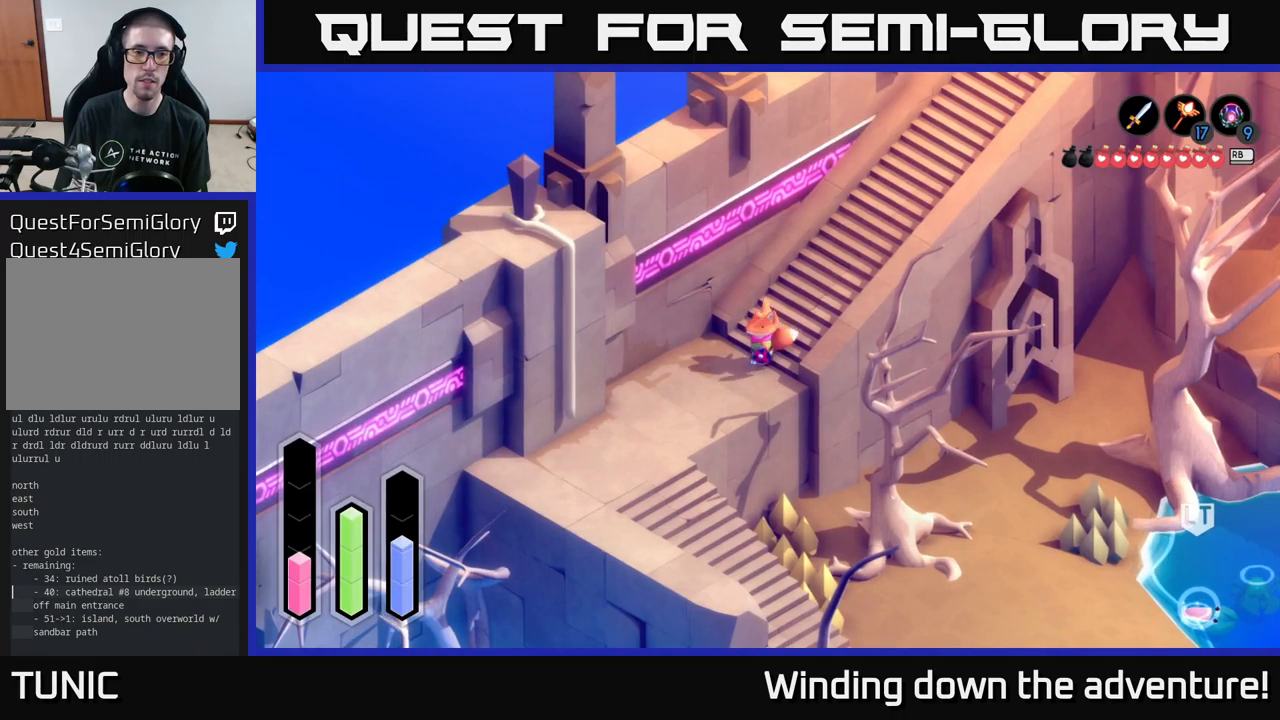
{"buttons": [], "left_stick": "down-left", "right_stick": "center", "events": [[67, "left_stick", "down-left"]]}
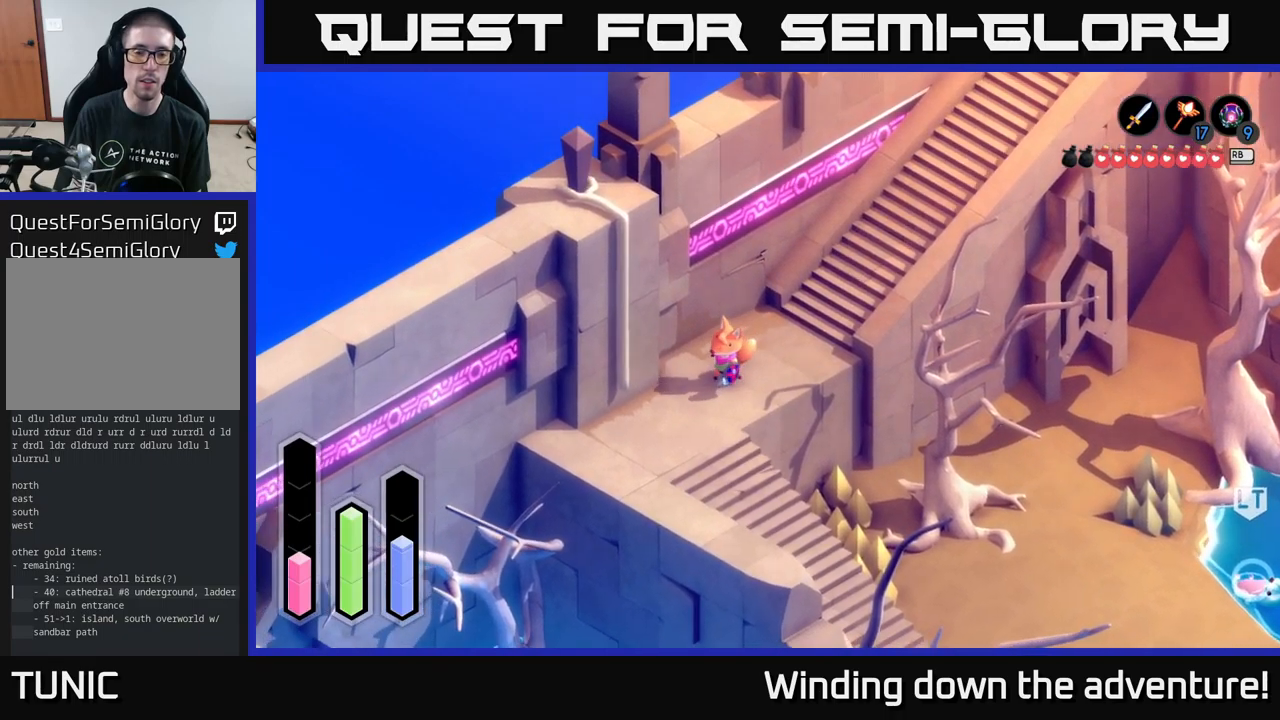
{"buttons": [], "left_stick": "up-left", "right_stick": "center", "events": [[467, "left_stick", "up-left"]]}
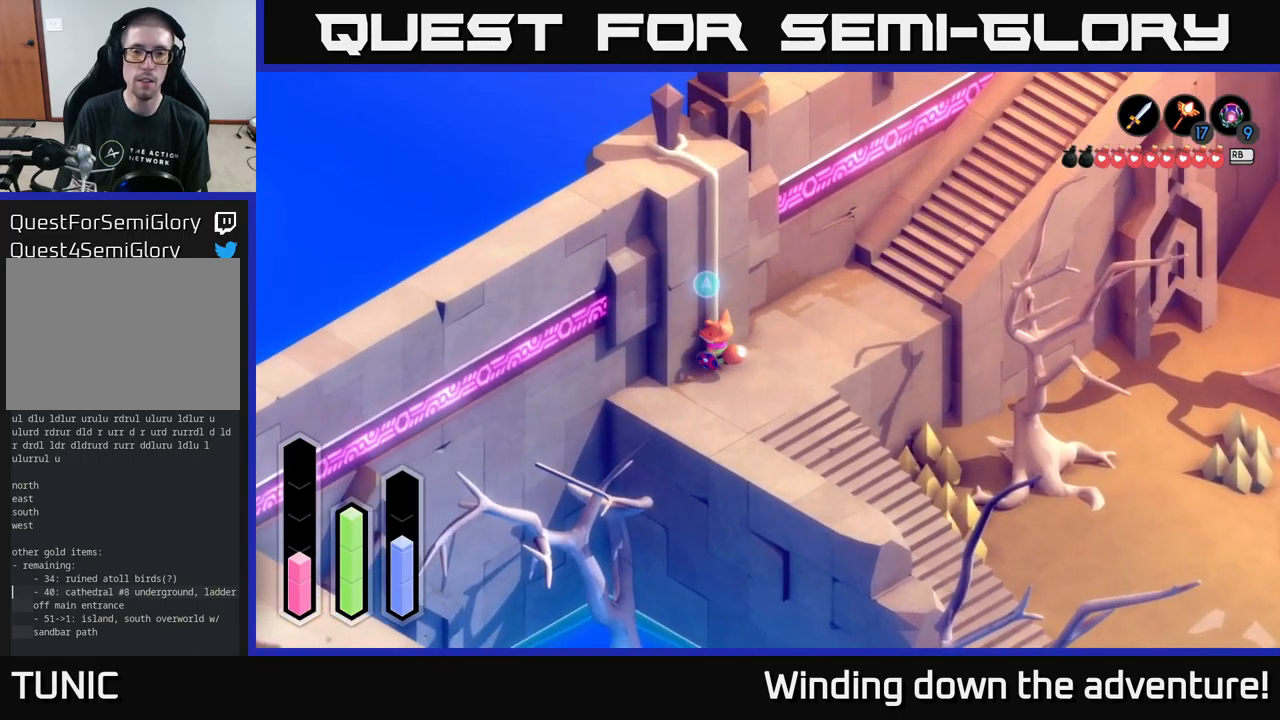
{"buttons": [], "left_stick": "up", "right_stick": "center", "events": [[50, "left_stick", "center"], [100, "A", "down"], [167, "A", "up"], [267, "left_stick", "up"]]}
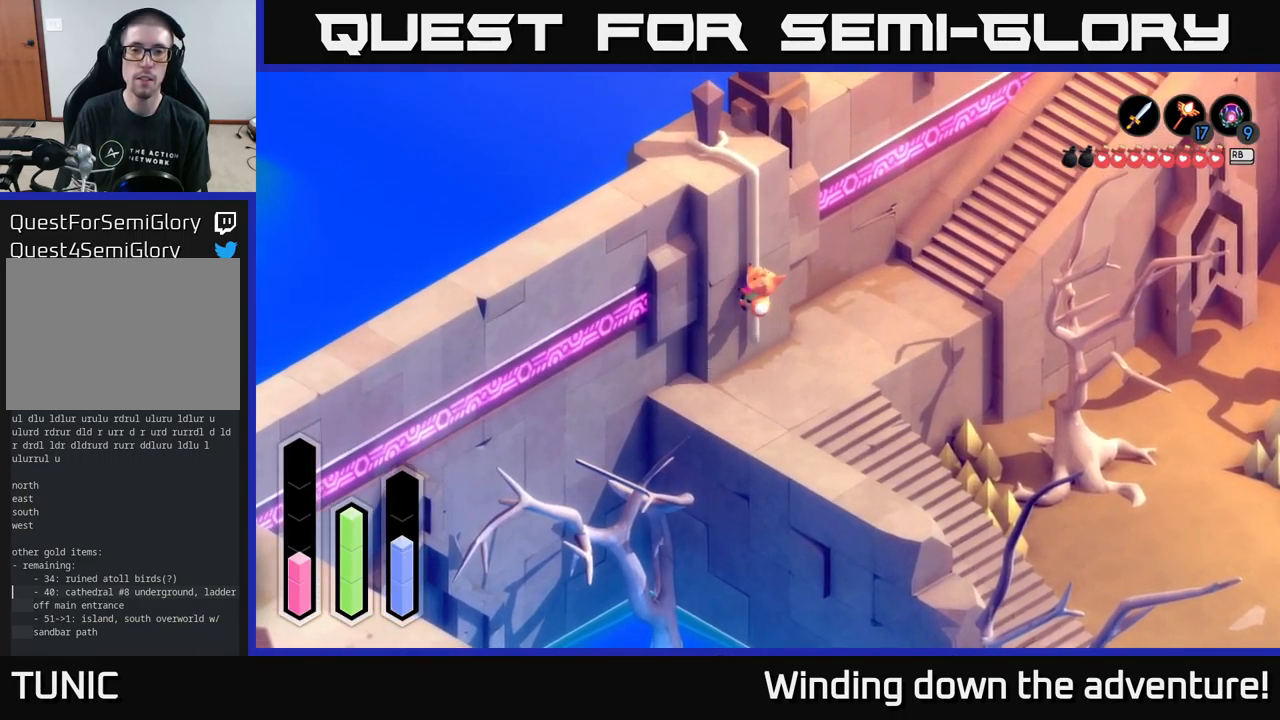
{"buttons": [], "left_stick": "up", "right_stick": "center", "events": []}
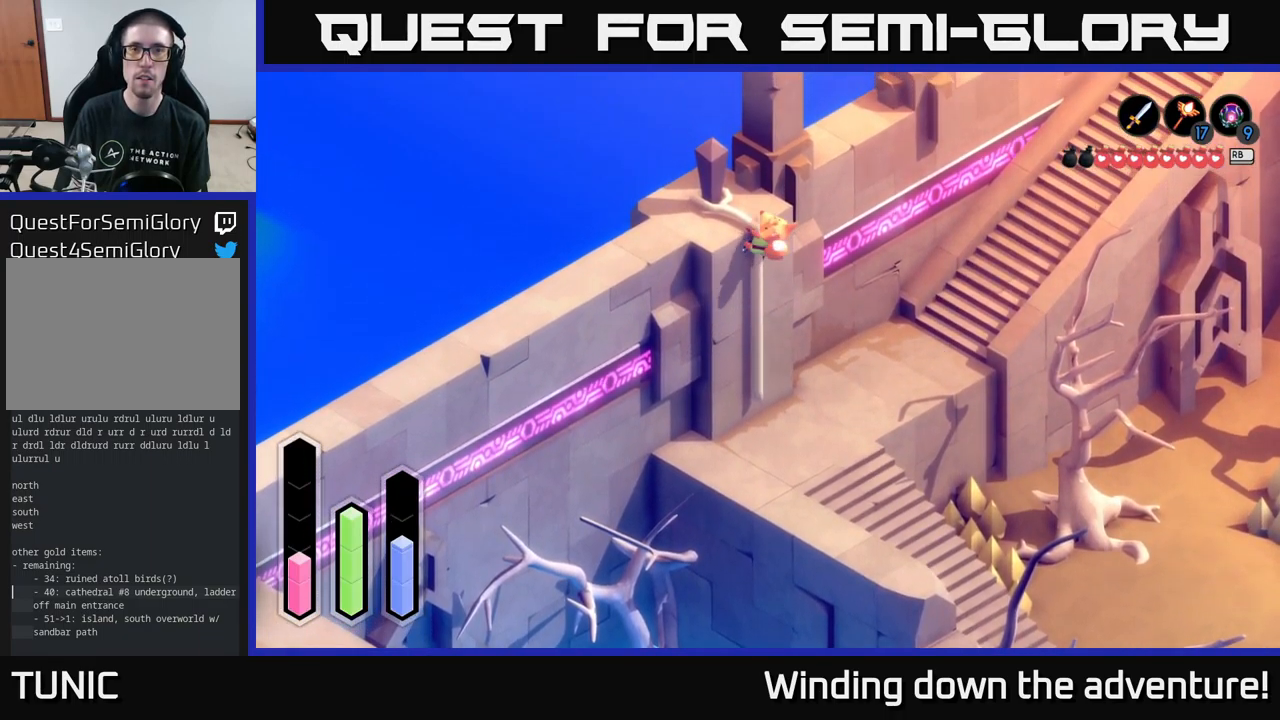
{"buttons": [], "left_stick": "left", "right_stick": "center", "events": [[67, "left_stick", "up-left"], [383, "left_stick", "left"]]}
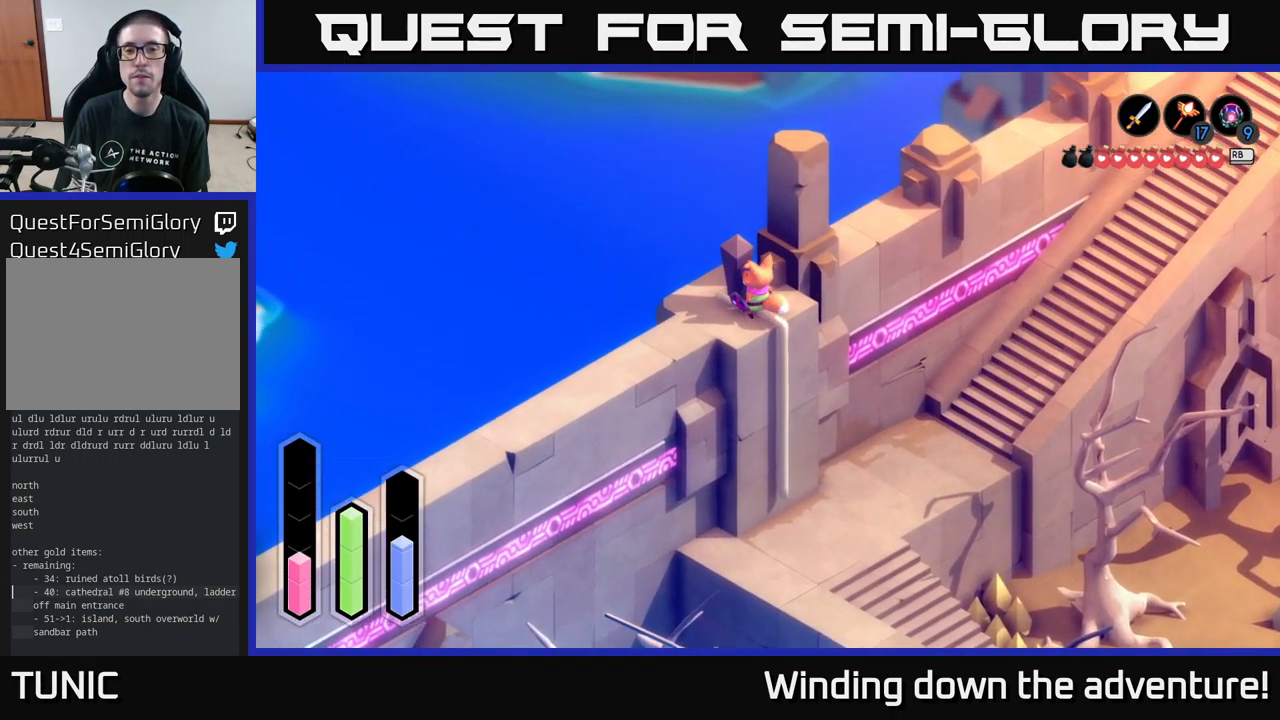
{"buttons": [], "left_stick": "down-left", "right_stick": "center", "events": [[33, "left_stick", "down-left"]]}
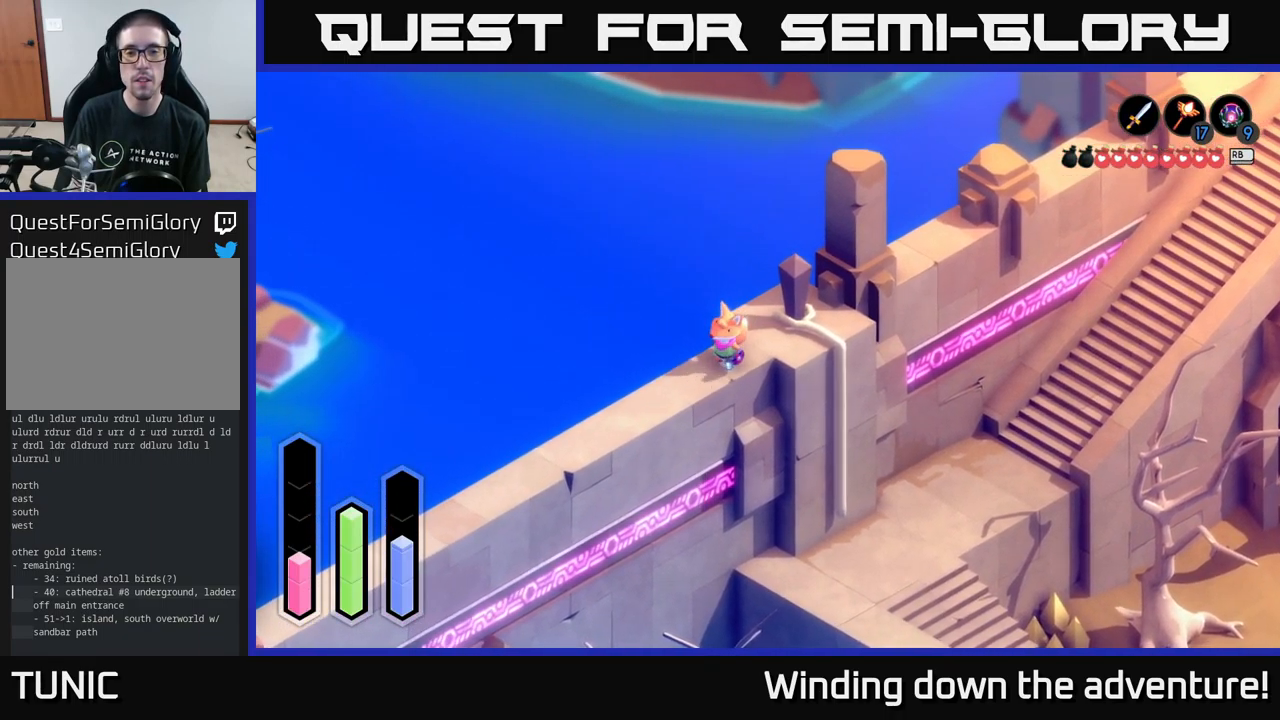
{"buttons": ["A"], "left_stick": "down-left", "right_stick": "center", "events": [[100, "A", "down"]]}
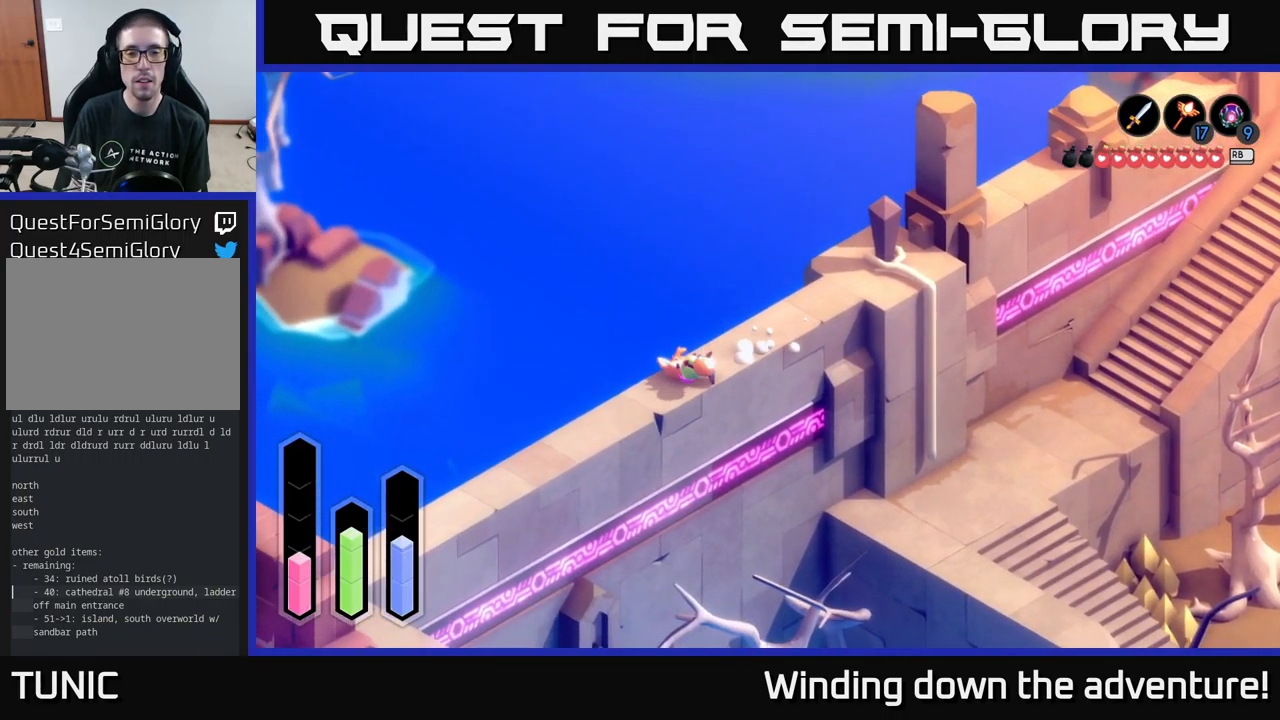
{"buttons": ["A"], "left_stick": "down-left", "right_stick": "center", "events": []}
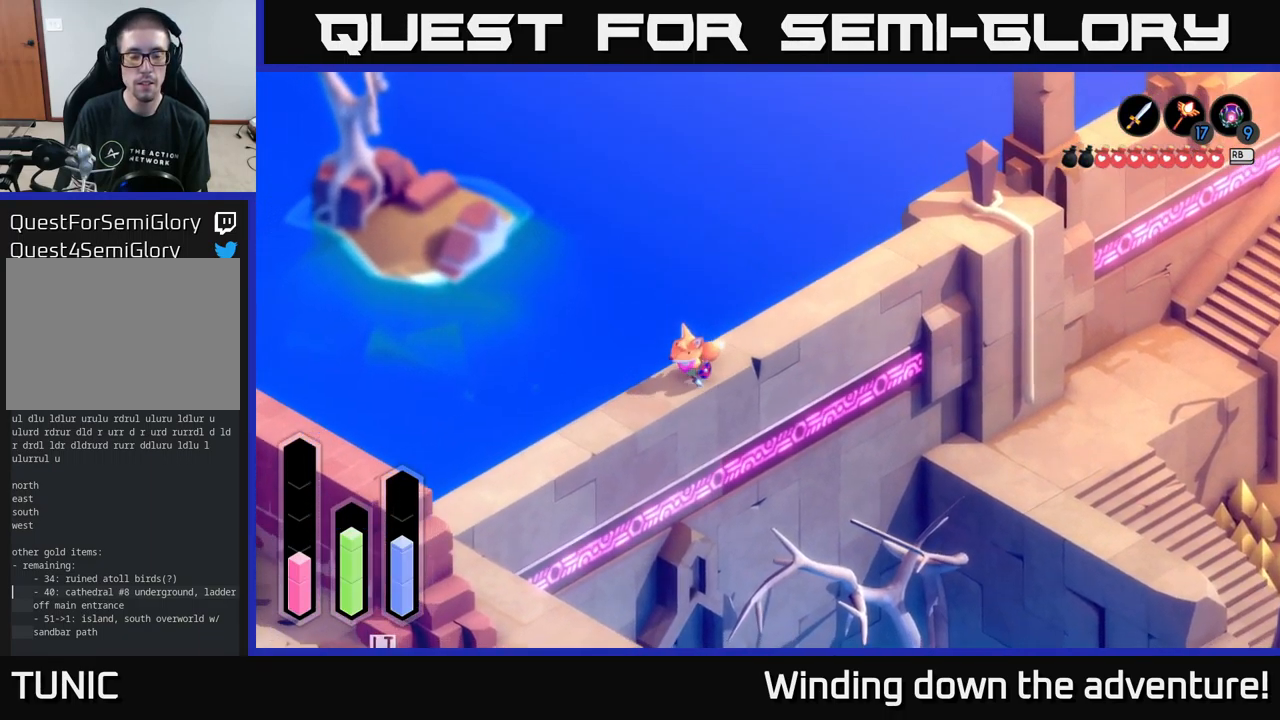
{"buttons": ["A"], "left_stick": "down-left", "right_stick": "center", "events": []}
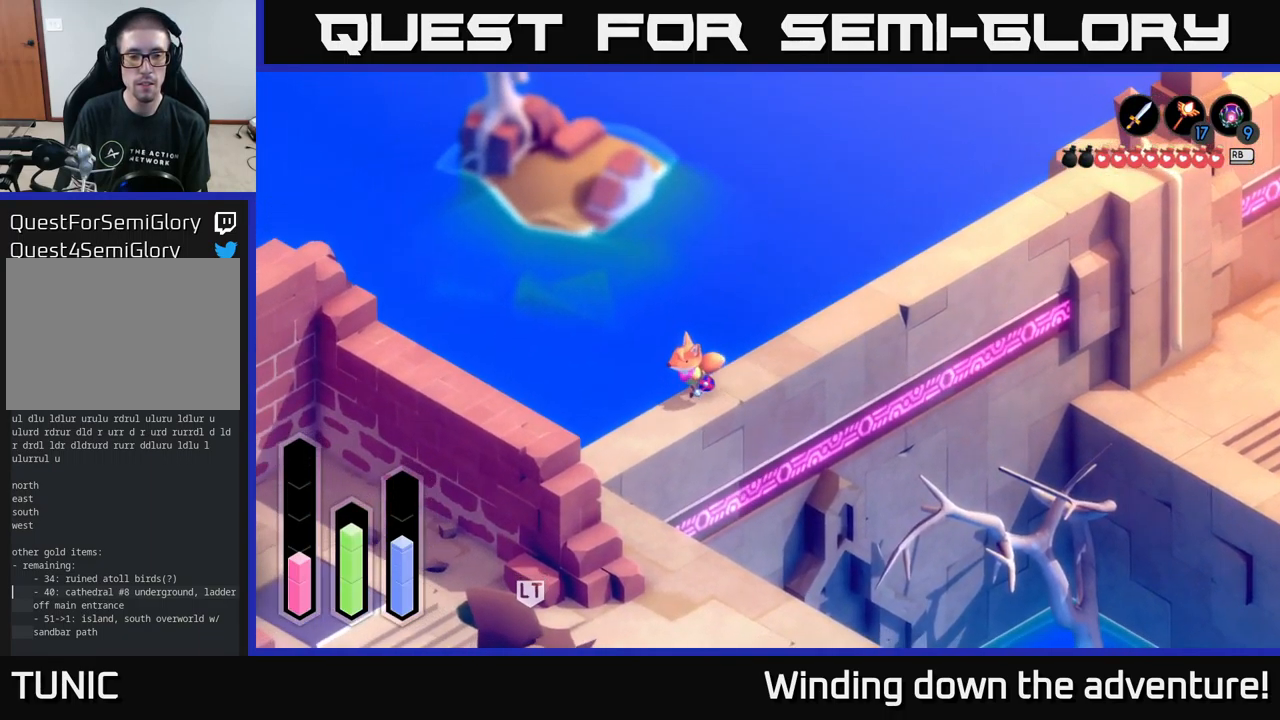
{"buttons": ["A"], "left_stick": "down-left", "right_stick": "center", "events": []}
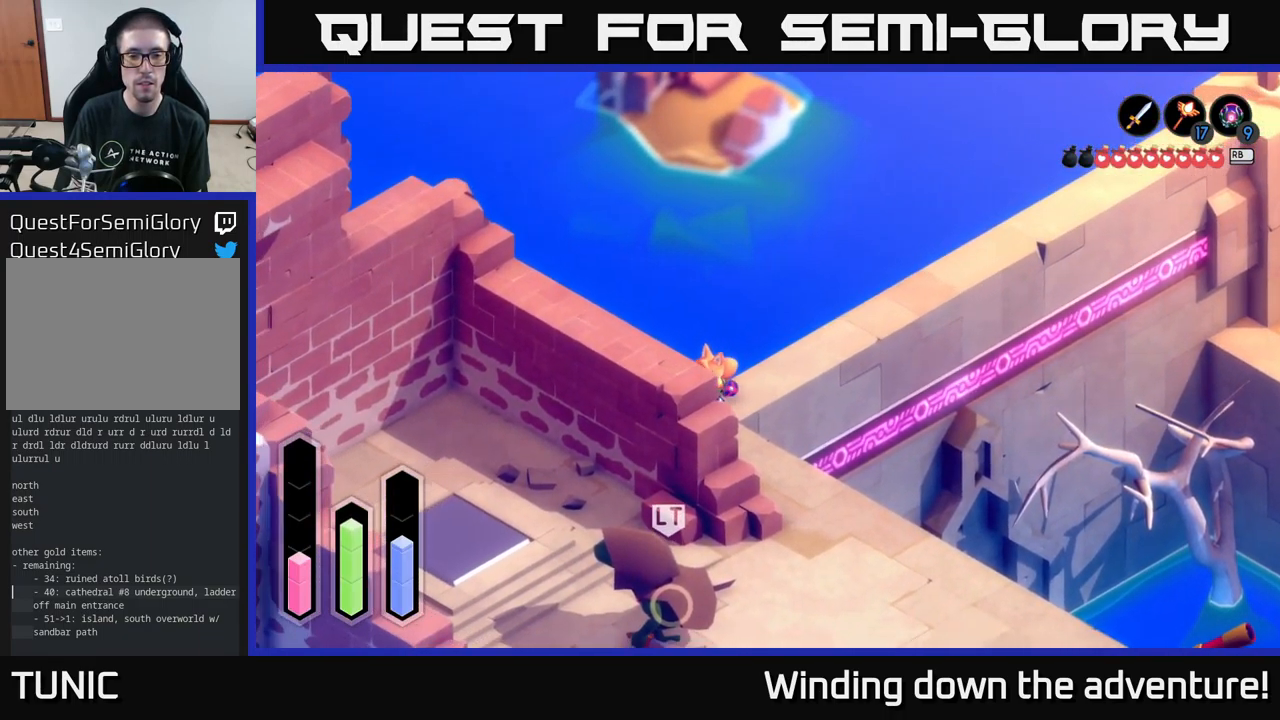
{"buttons": ["A"], "left_stick": "down-right", "right_stick": "center", "events": [[49, "left_stick", "down"], [166, "left_stick", "down-right"]]}
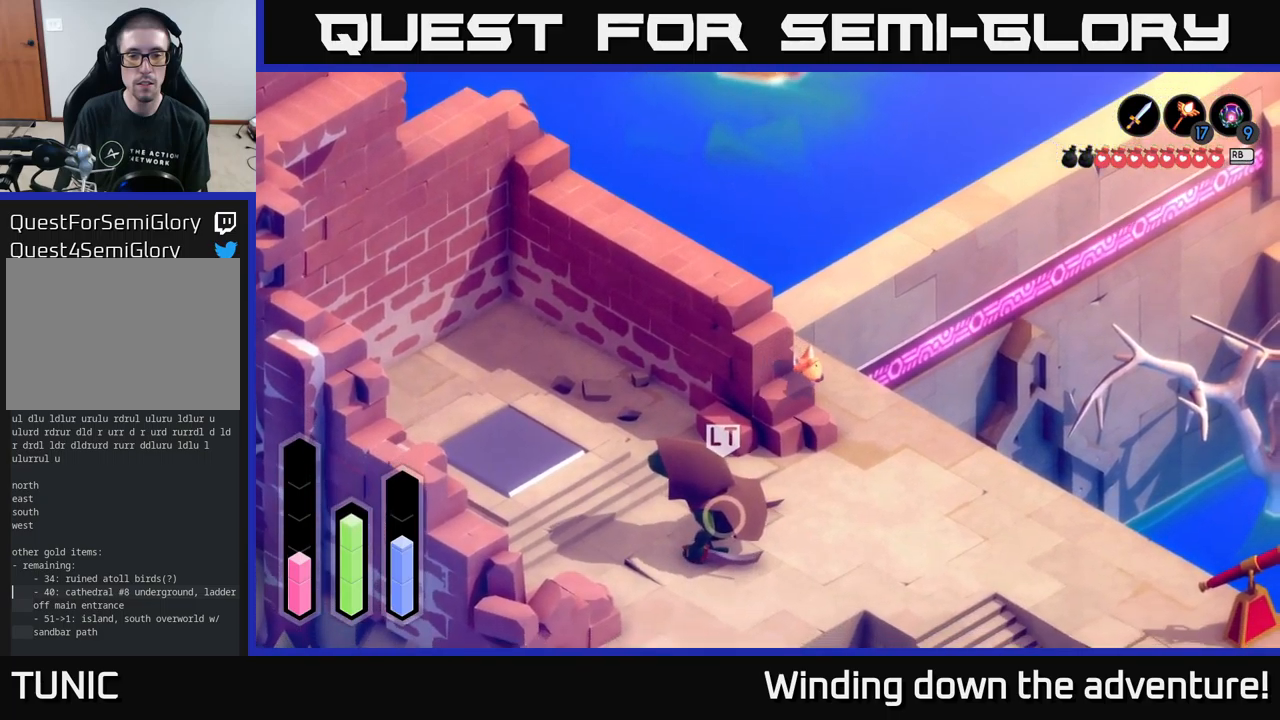
{"buttons": ["A"], "left_stick": "down", "right_stick": "center", "events": [[350, "left_stick", "down"]]}
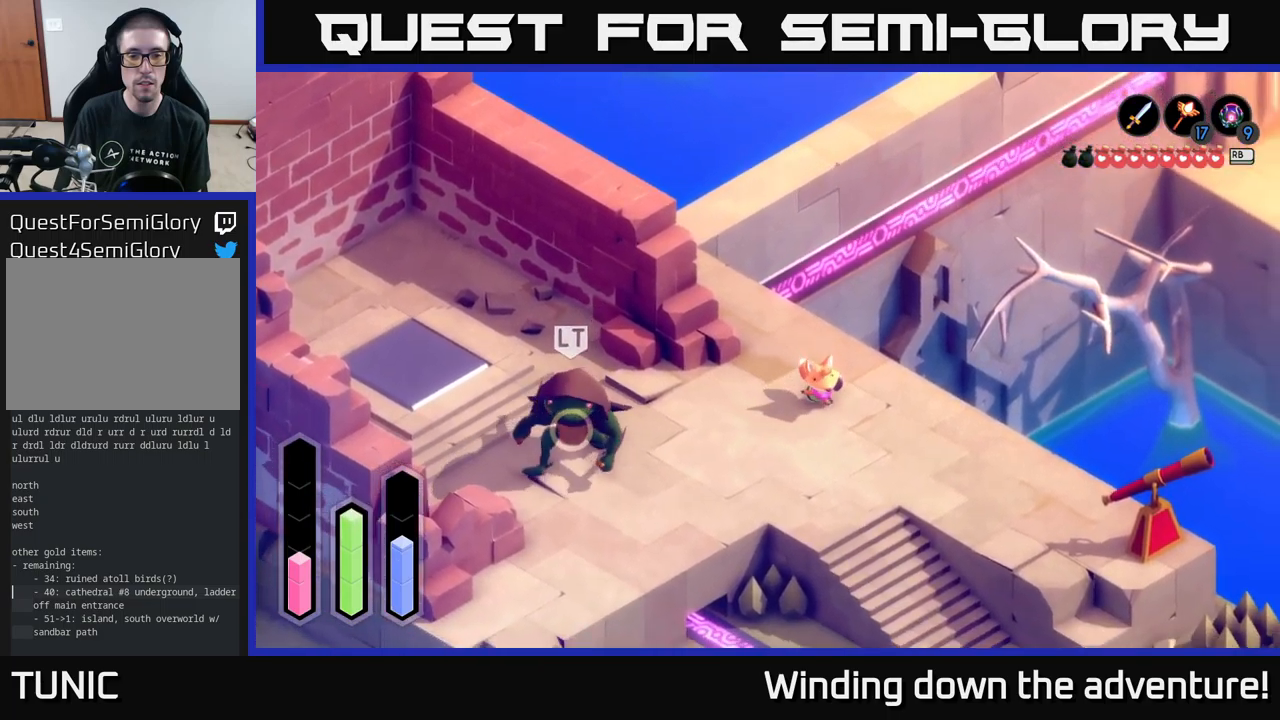
{"buttons": ["A"], "left_stick": "down", "right_stick": "center", "events": []}
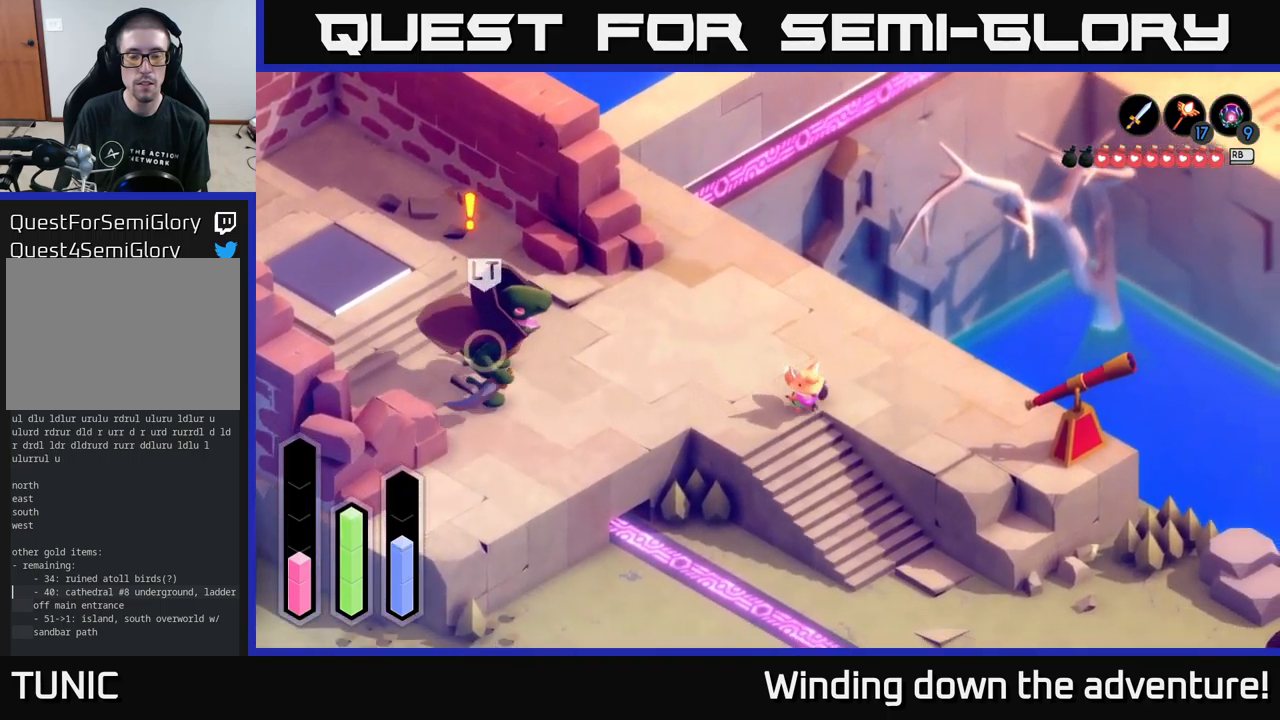
{"buttons": ["A"], "left_stick": "down", "right_stick": "center", "events": [[200, "left_stick", "down-right"], [450, "left_stick", "down"]]}
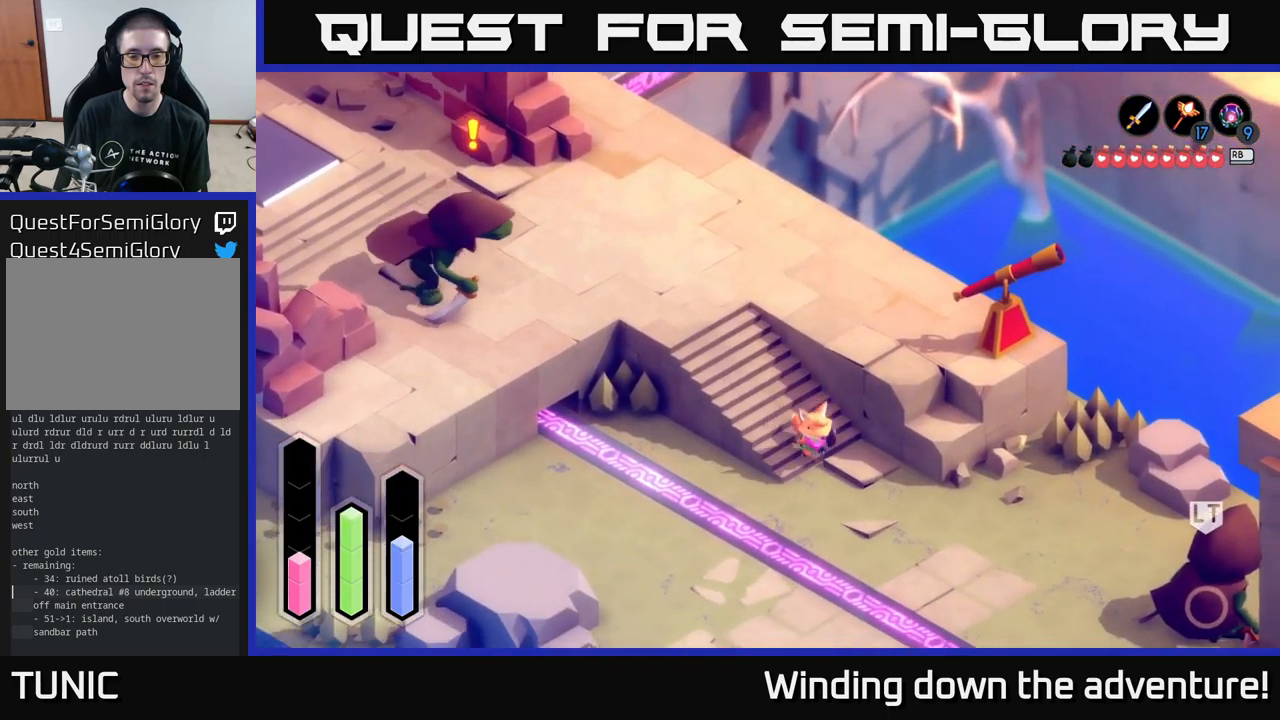
{"buttons": ["A"], "left_stick": "down-left", "right_stick": "center", "events": [[167, "left_stick", "down-left"]]}
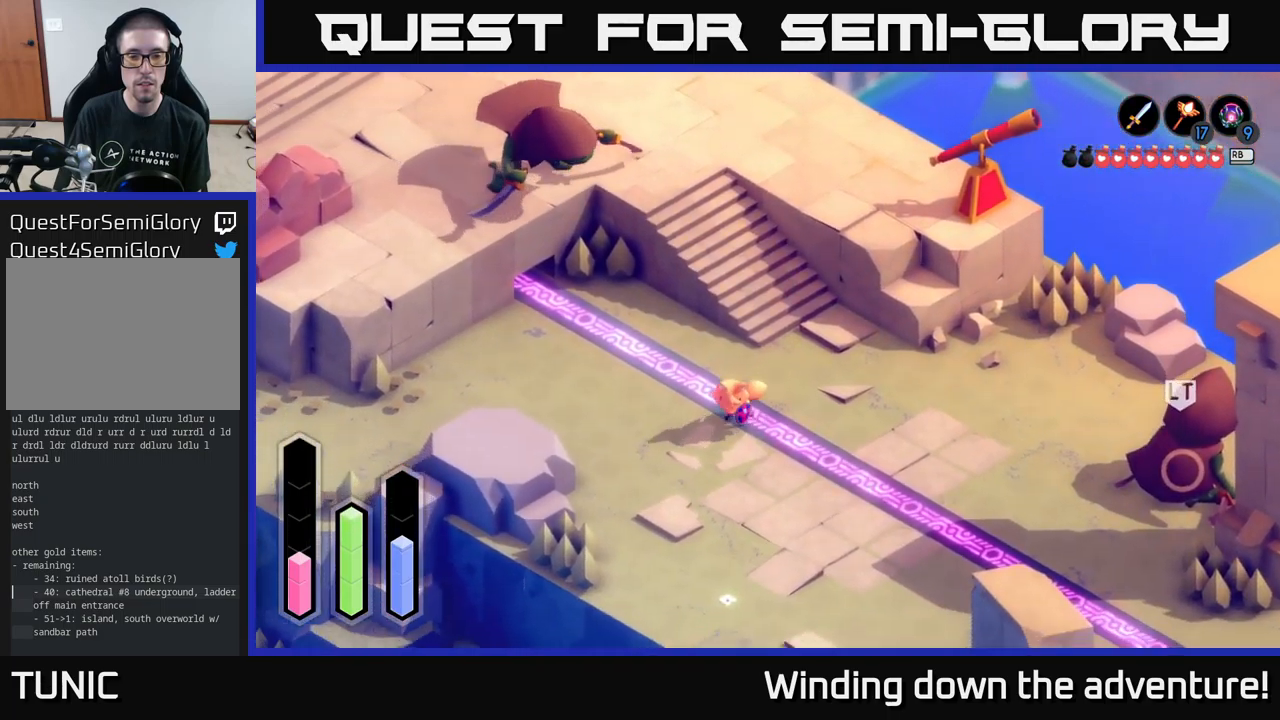
{"buttons": ["A"], "left_stick": "down", "right_stick": "center", "events": [[117, "left_stick", "down"]]}
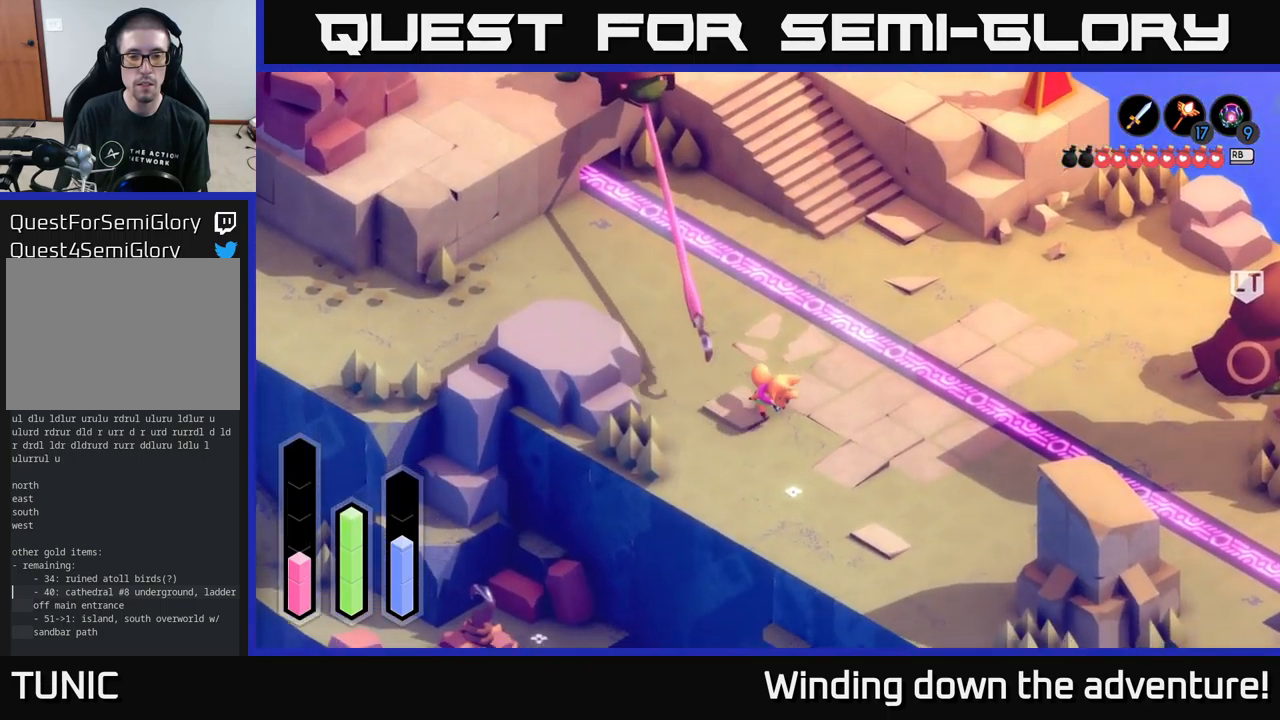
{"buttons": ["A"], "left_stick": "down-right", "right_stick": "center", "events": [[150, "left_stick", "down-right"]]}
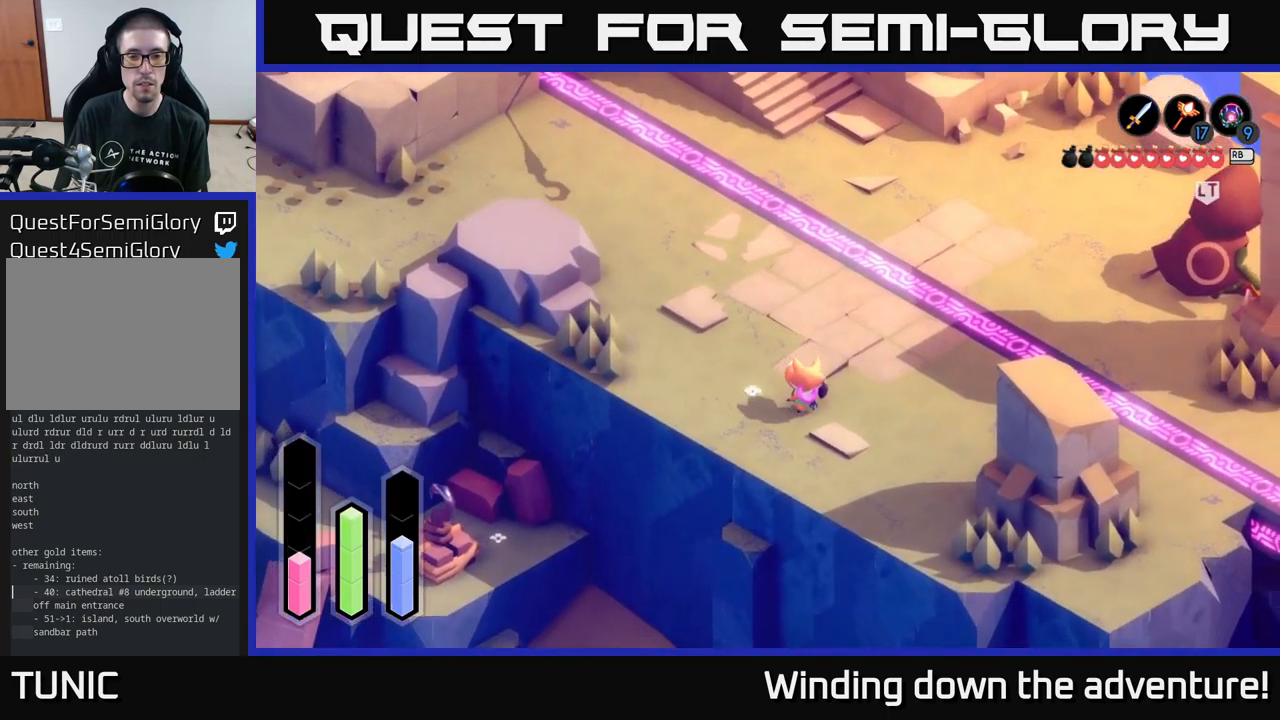
{"buttons": ["A"], "left_stick": "down-right", "right_stick": "center", "events": []}
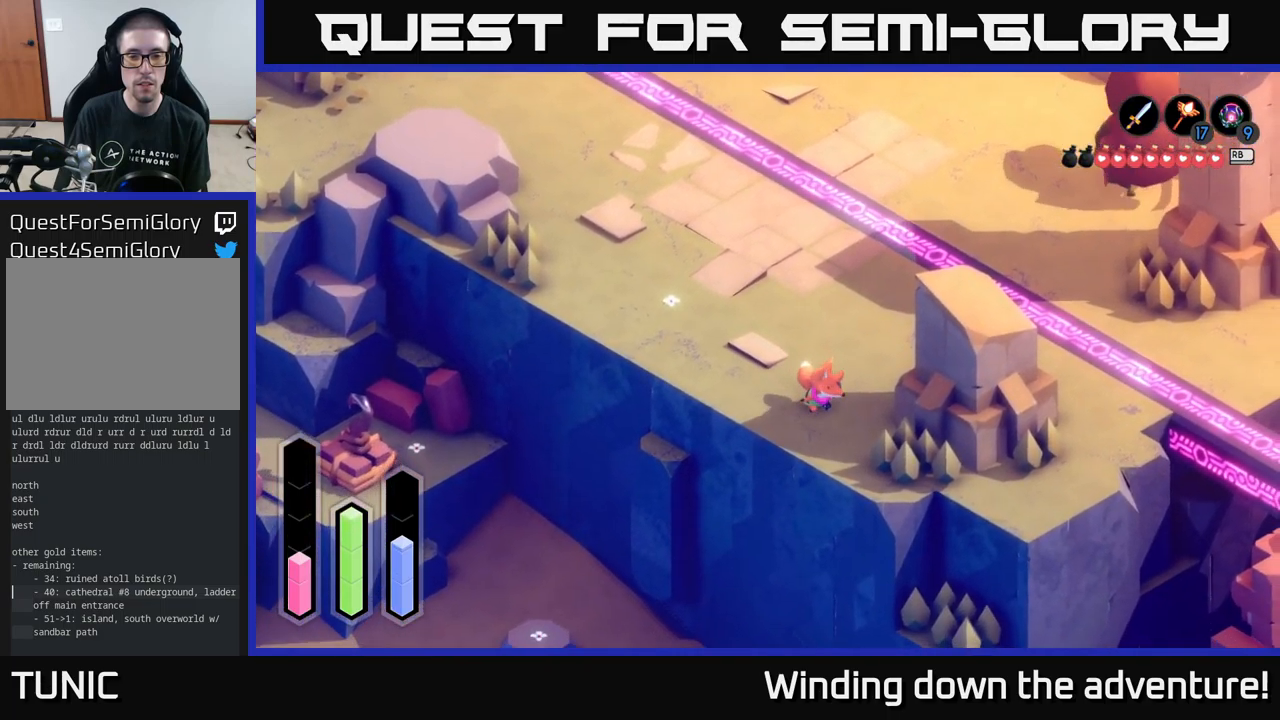
{"buttons": ["L2"], "left_stick": "left", "right_stick": "center", "events": [[67, "left_stick", "down-left"], [184, "left_stick", "up-left"], [450, "L2", "down"], [467, "left_stick", "left"], [500, "A", "up"]]}
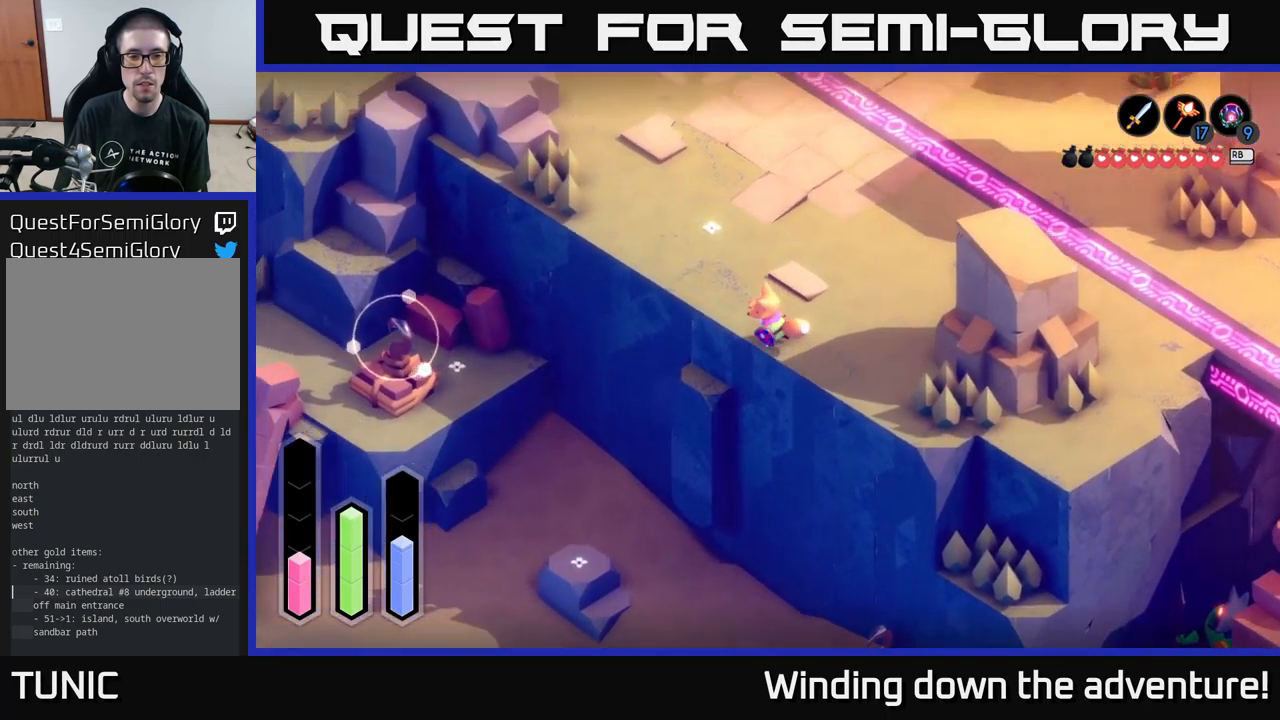
{"buttons": ["B", "L2"], "left_stick": "center", "right_stick": "center", "events": [[367, "left_stick", "center"], [434, "B", "down"]]}
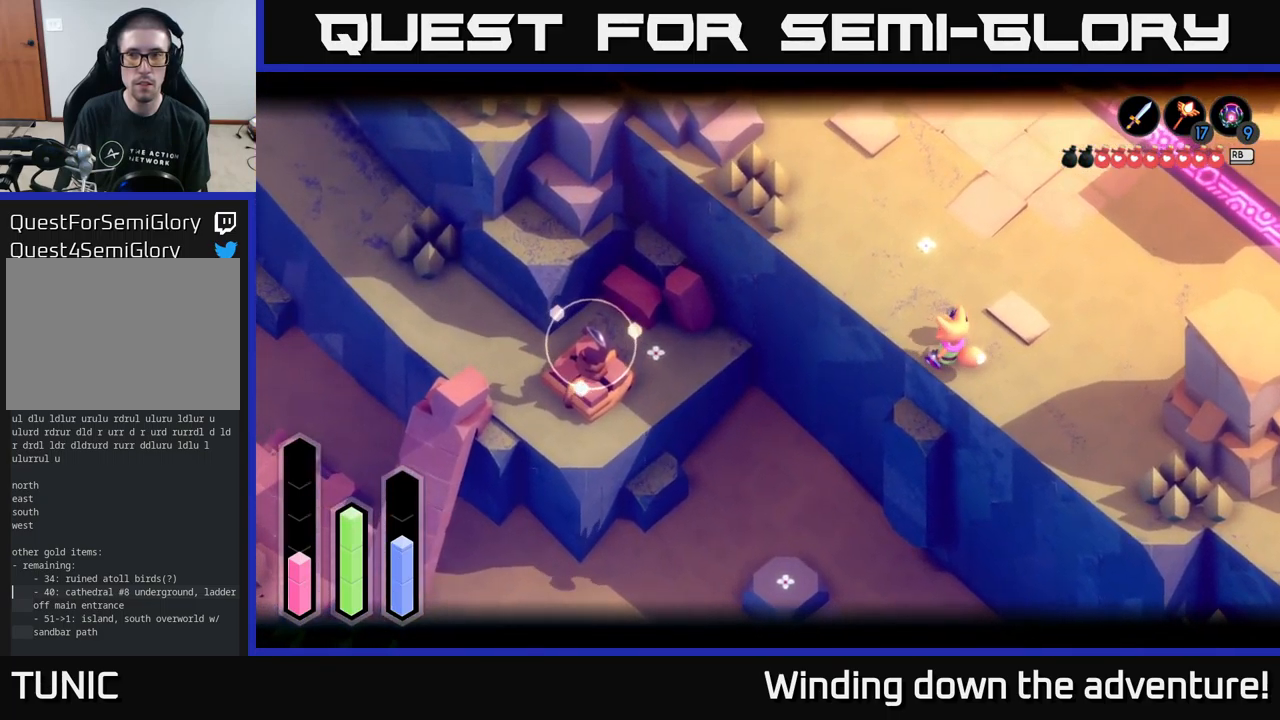
{"buttons": ["L2"], "left_stick": "center", "right_stick": "center", "events": [[34, "B", "up"]]}